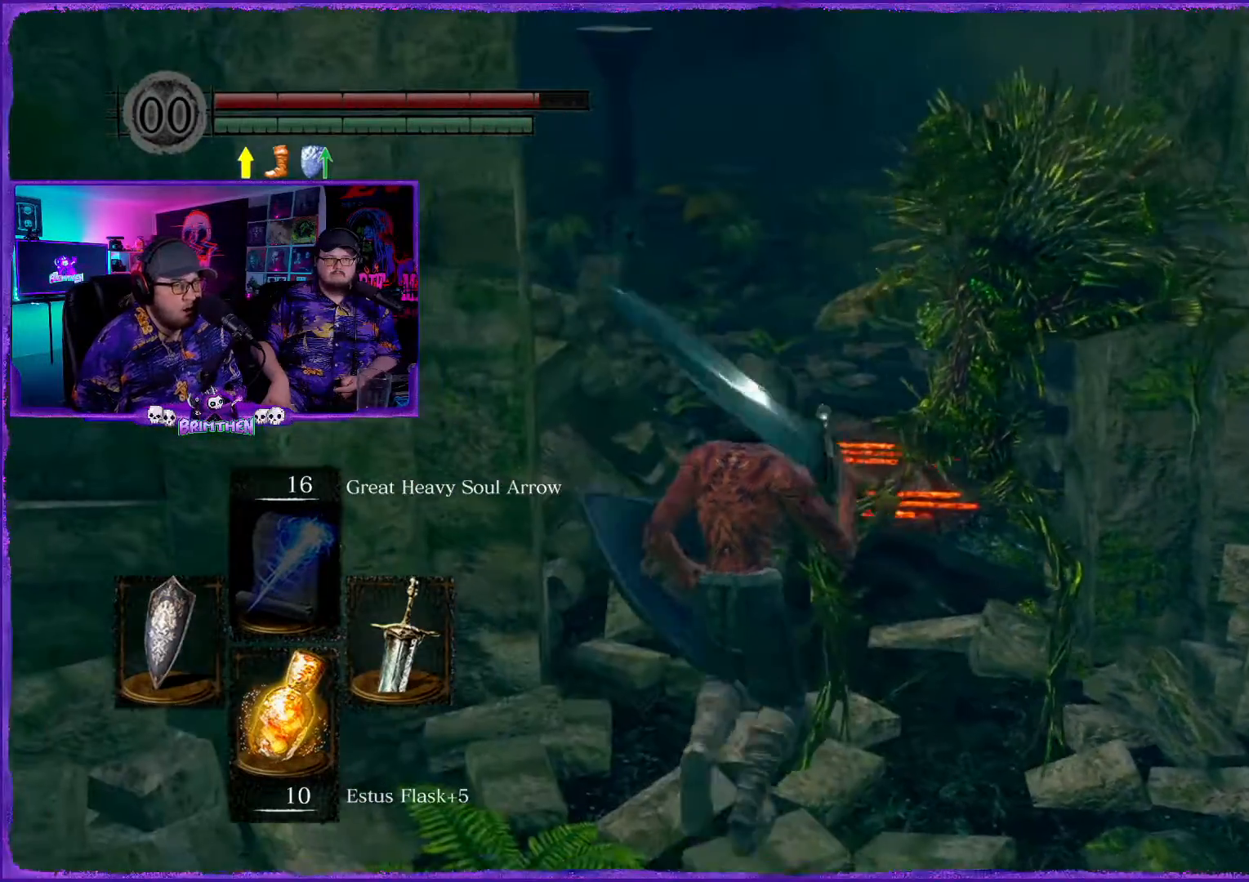
Gameplay with a controller (PlayStation layout); each line is a JSON object with the inputs held at the frame after it. "events" lists button and stick changes between this image and that frame as [ms after this image, input, new state], when the widget could be followed in between.
{"buttons": ["R1"], "left_stick": "right", "right_stick": "right", "events": [[17, "left_stick", "up-right"], [134, "R1", "up"], [151, "right_stick", "down-right"], [184, "left_stick", "up"], [234, "R1", "down"], [234, "right_stick", "right"], [351, "R1", "up"], [401, "left_stick", "right"], [468, "R1", "down"]]}
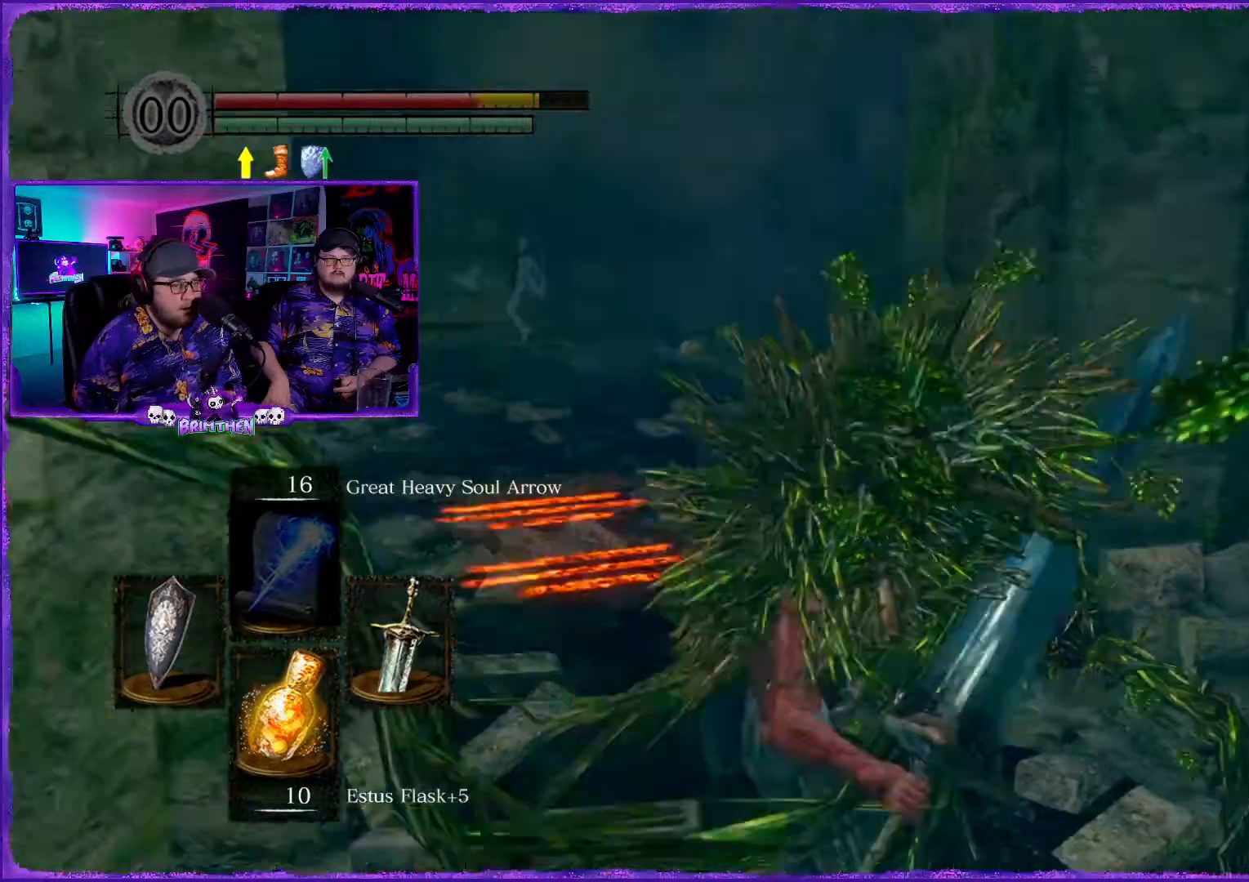
{"buttons": ["R1"], "left_stick": "center", "right_stick": "center", "events": [[67, "R1", "up"], [67, "left_stick", "center"], [150, "right_stick", "center"], [233, "R1", "down"], [317, "R1", "up"], [467, "R1", "down"]]}
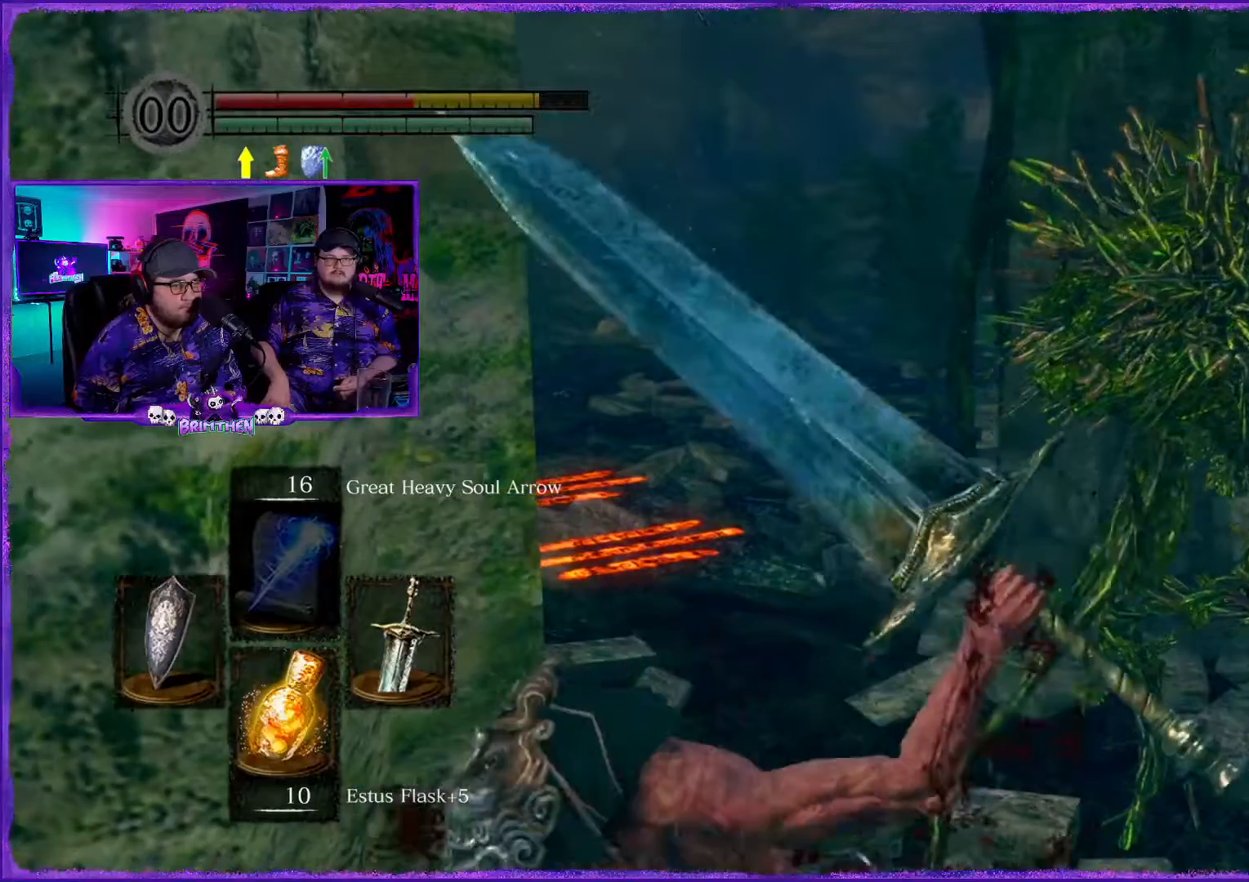
{"buttons": ["R1"], "left_stick": "up-right", "right_stick": "center", "events": [[50, "right_stick", "right"], [67, "R1", "up"], [67, "left_stick", "up-right"], [201, "R1", "down"], [234, "right_stick", "up-right"], [317, "R1", "up"], [384, "right_stick", "center"], [401, "R1", "down"]]}
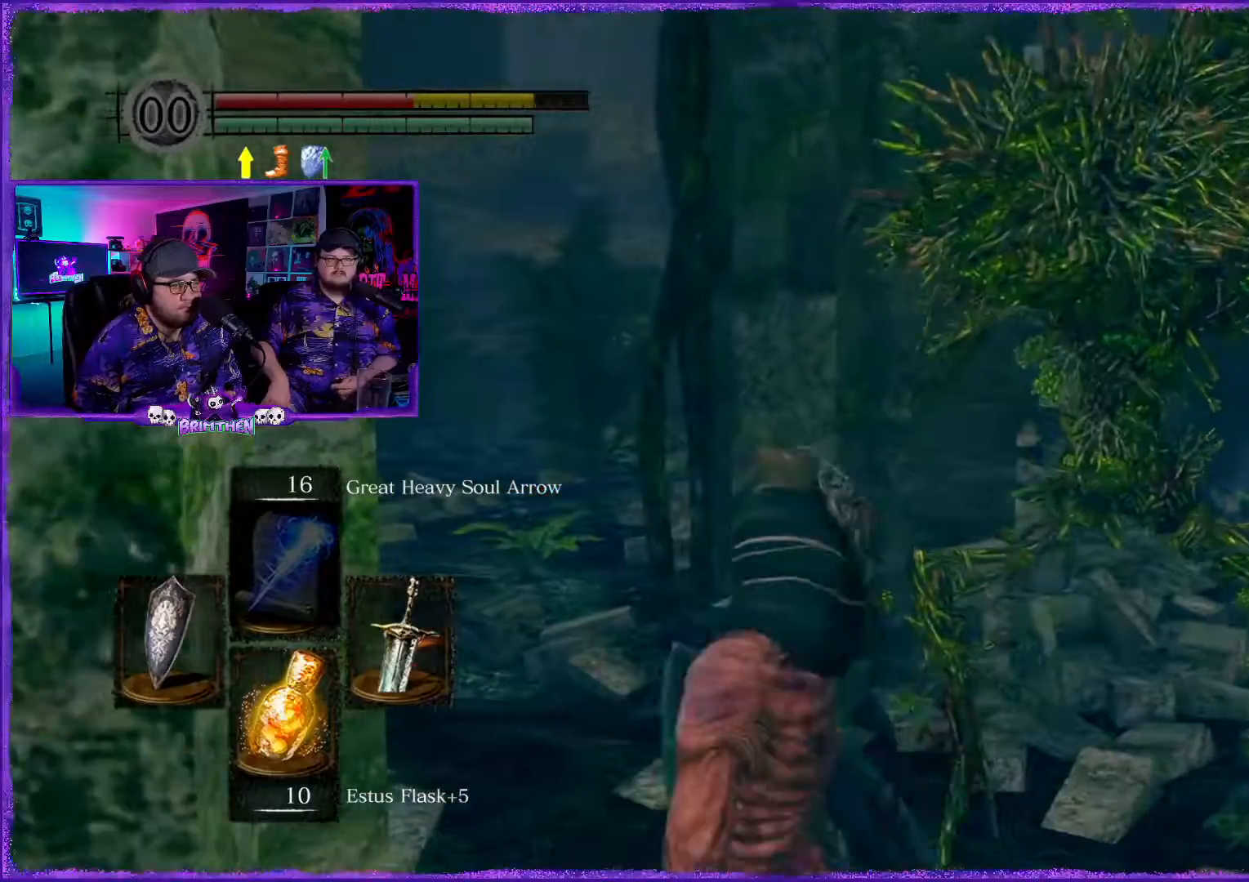
{"buttons": [], "left_stick": "center", "right_stick": "center", "events": [[33, "R1", "up"], [67, "left_stick", "up"], [150, "R1", "down"], [250, "R1", "up"], [267, "left_stick", "center"]]}
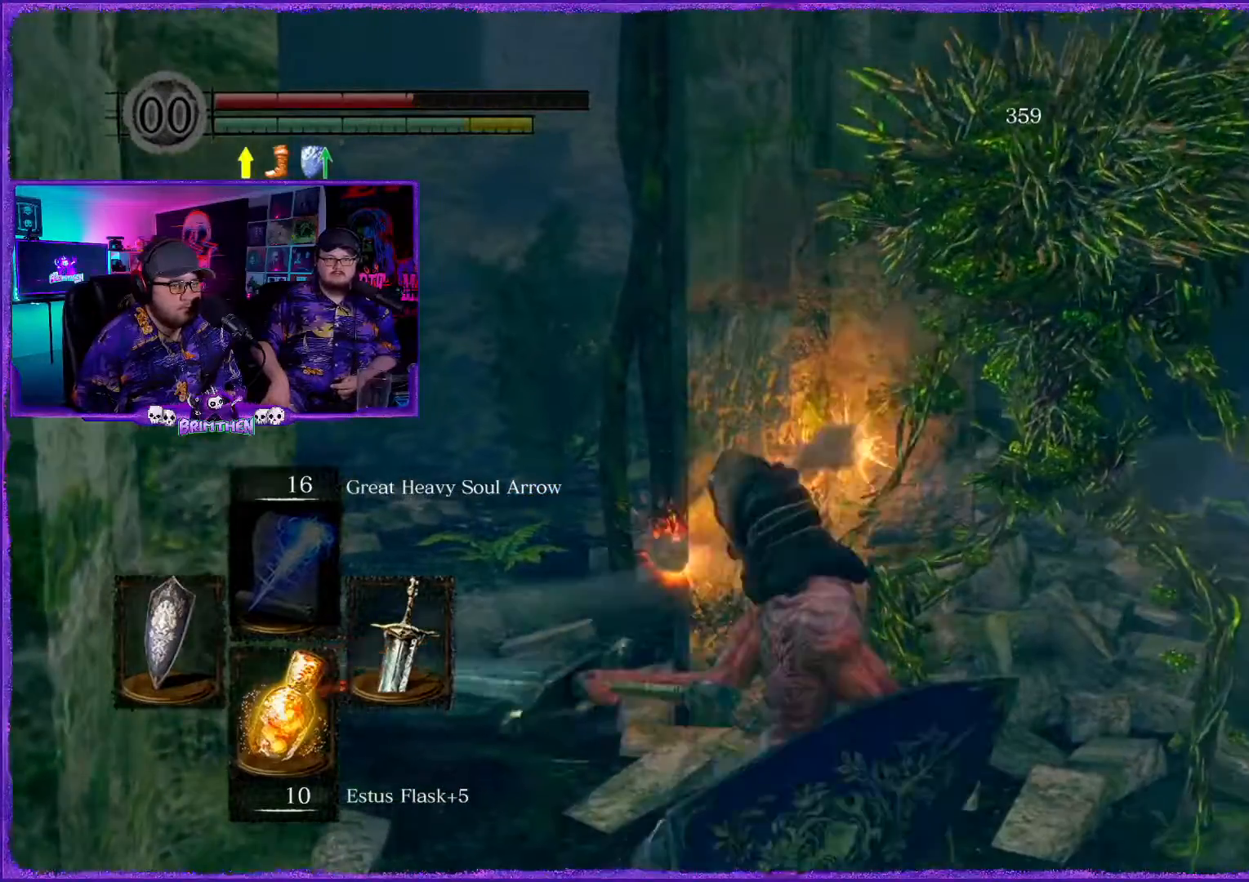
{"buttons": [], "left_stick": "center", "right_stick": "down", "events": [[234, "right_stick", "down-right"], [484, "right_stick", "down"]]}
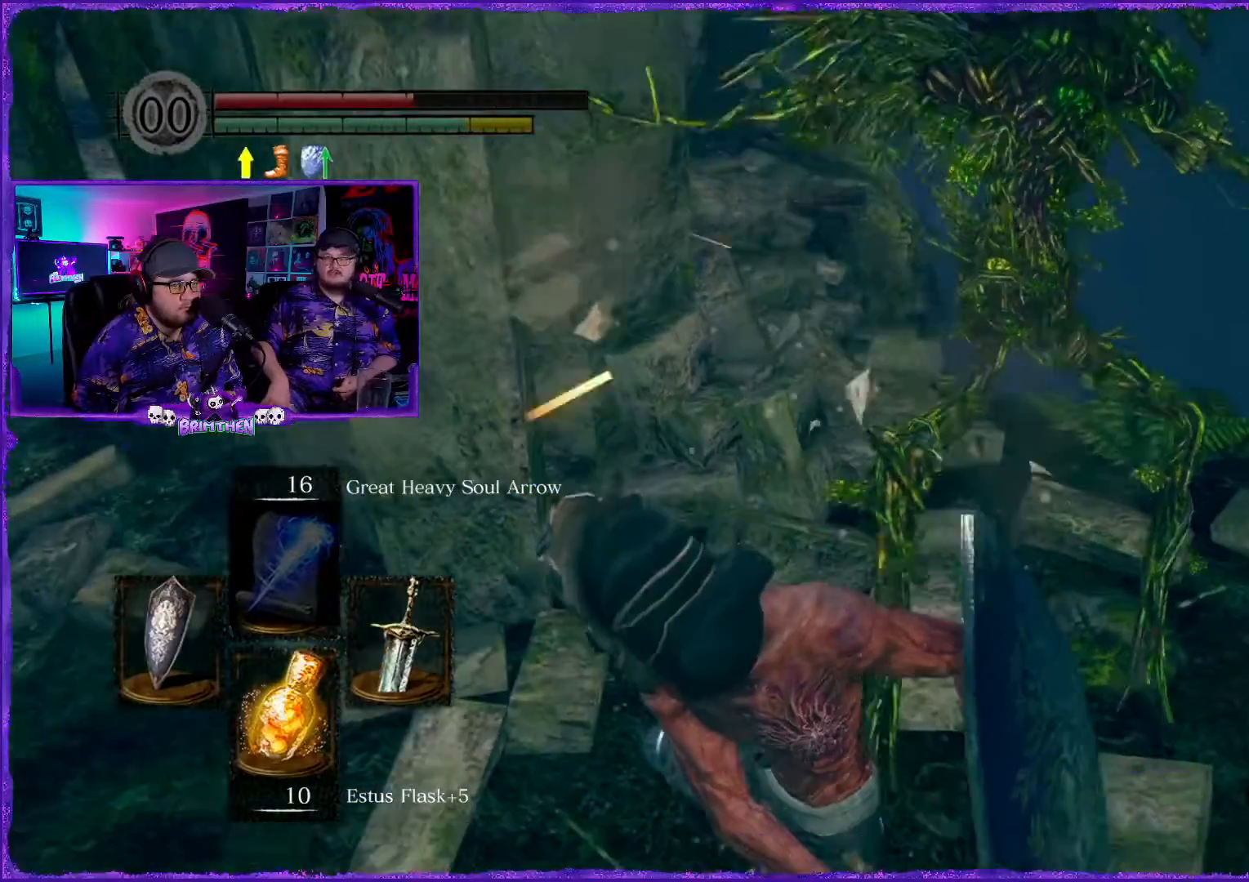
{"buttons": [], "left_stick": "right", "right_stick": "center", "events": [[200, "left_stick", "right"], [450, "right_stick", "center"]]}
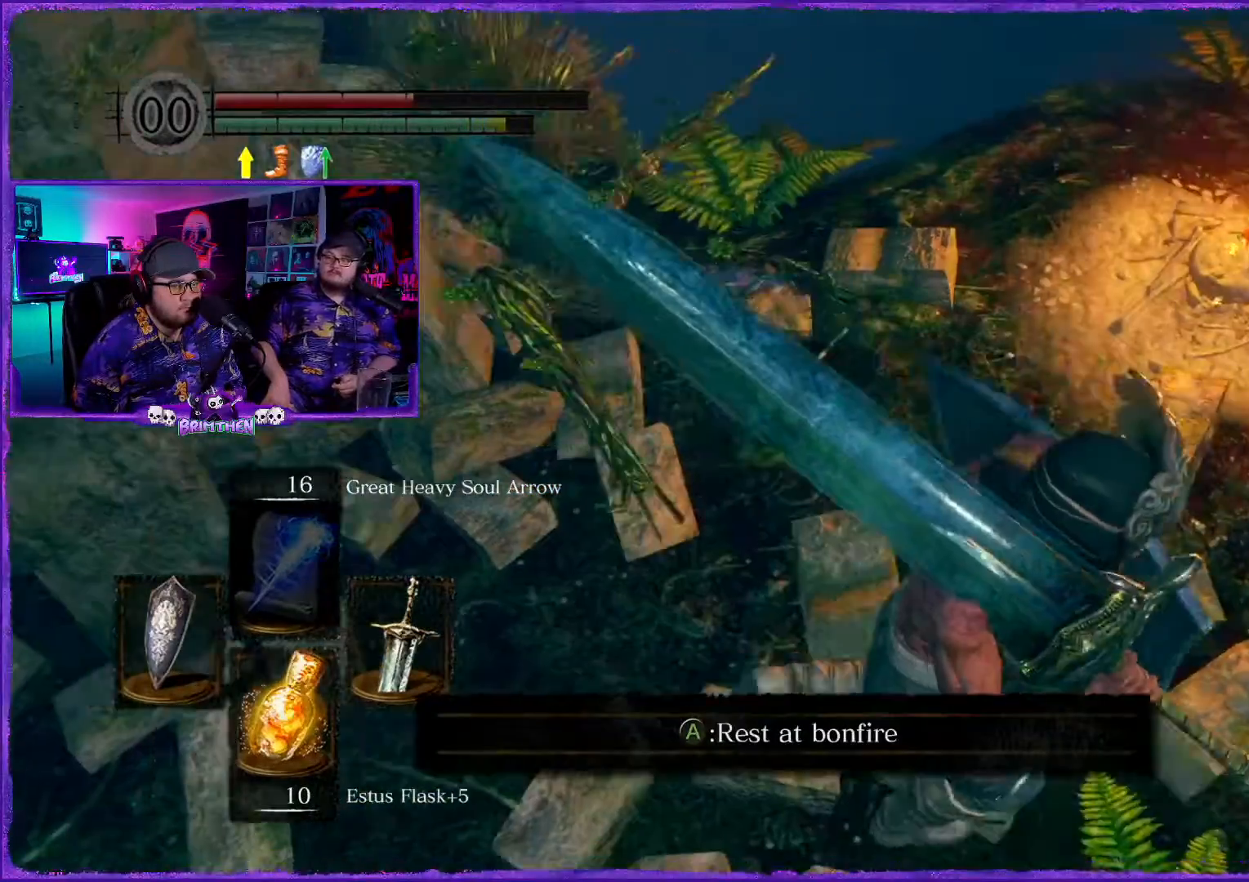
{"buttons": [], "left_stick": "up-right", "right_stick": "center", "events": [[301, "left_stick", "up-right"]]}
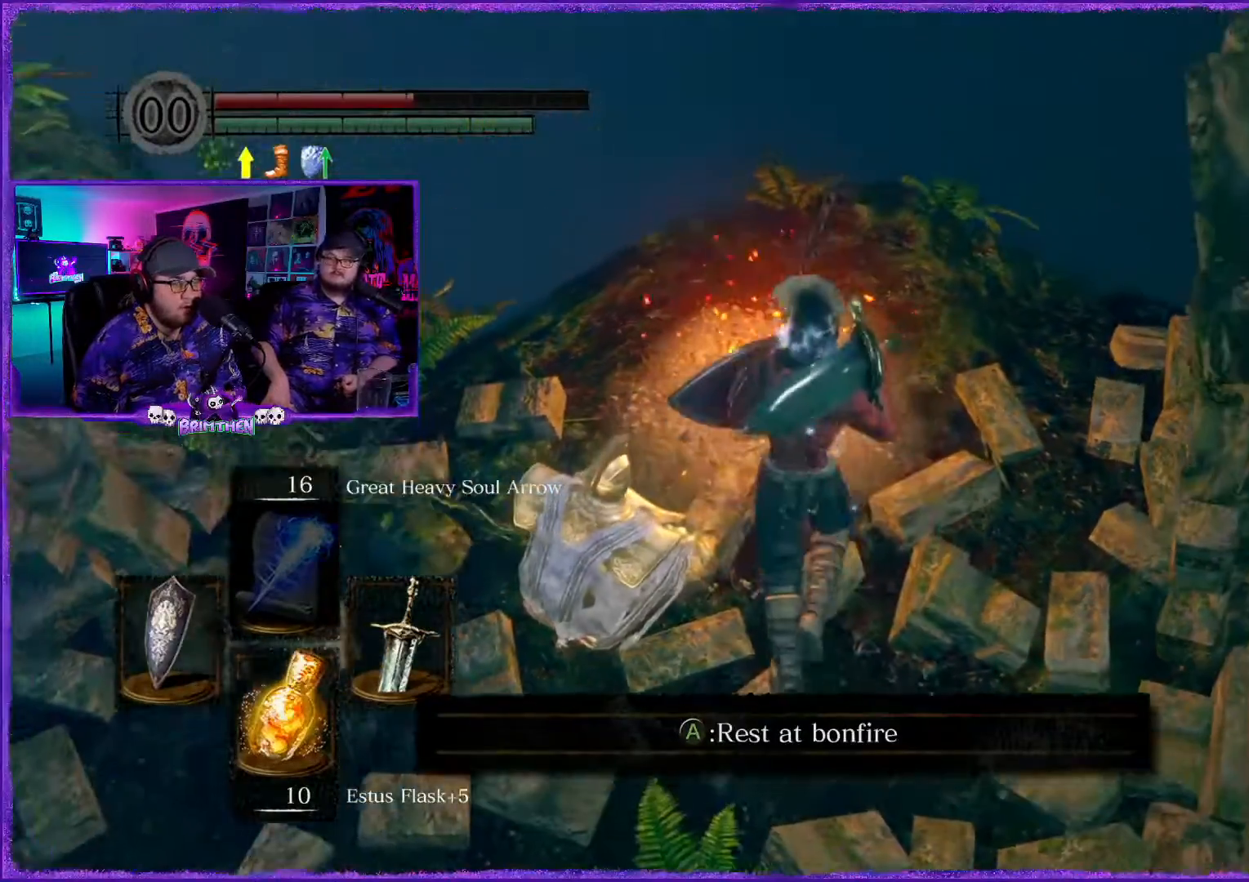
{"buttons": [], "left_stick": "center", "right_stick": "center", "events": [[100, "CROSS", "down"], [167, "left_stick", "center"], [217, "CROSS", "up"]]}
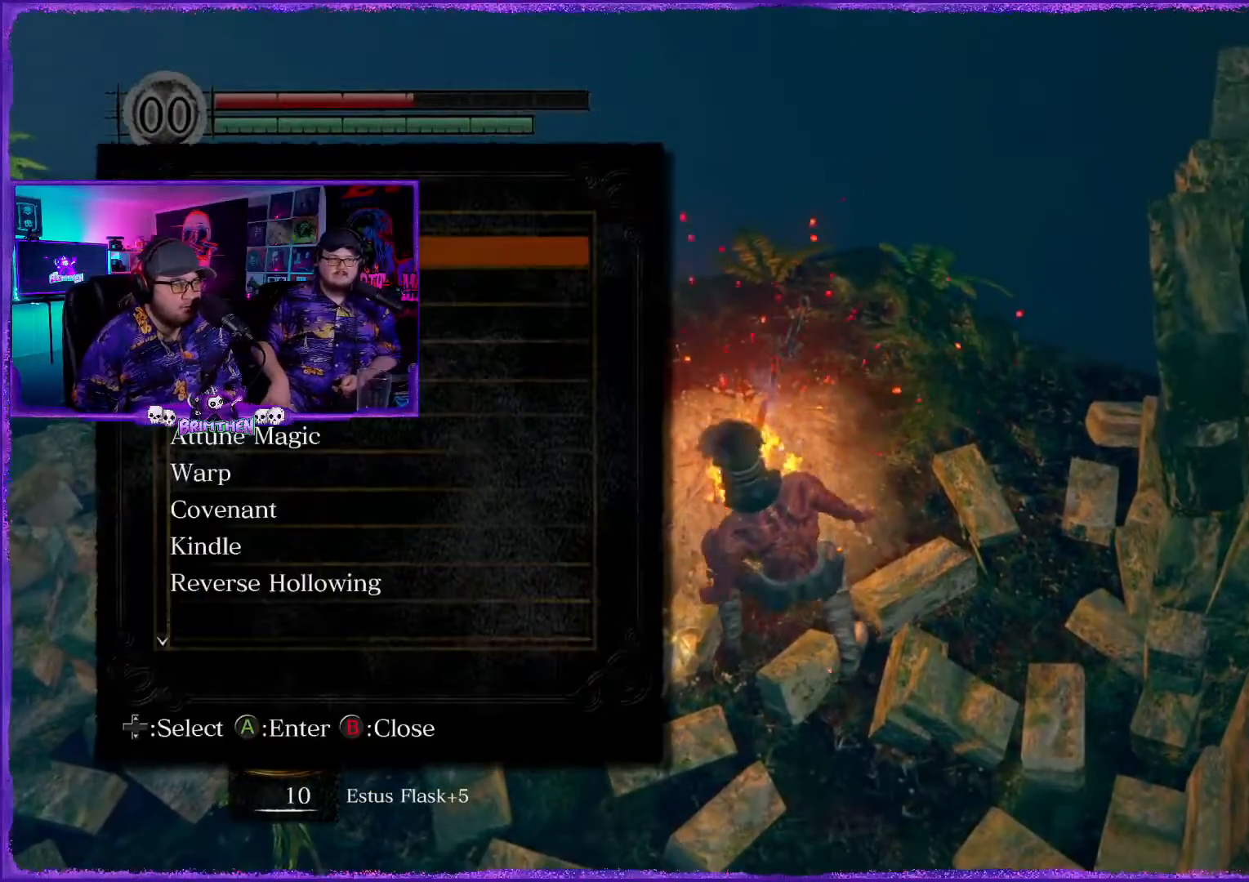
{"buttons": [], "left_stick": "center", "right_stick": "center", "events": []}
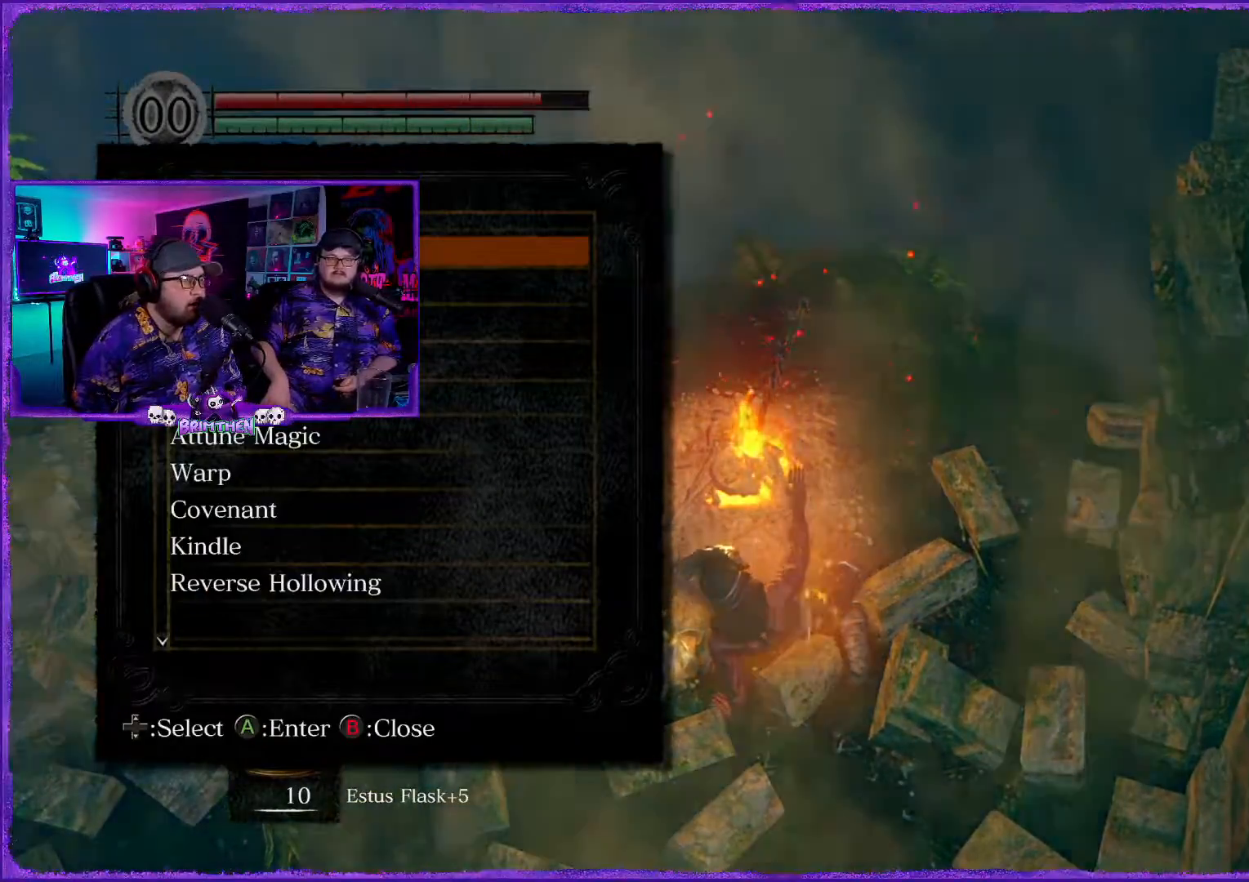
{"buttons": [], "left_stick": "center", "right_stick": "center", "events": []}
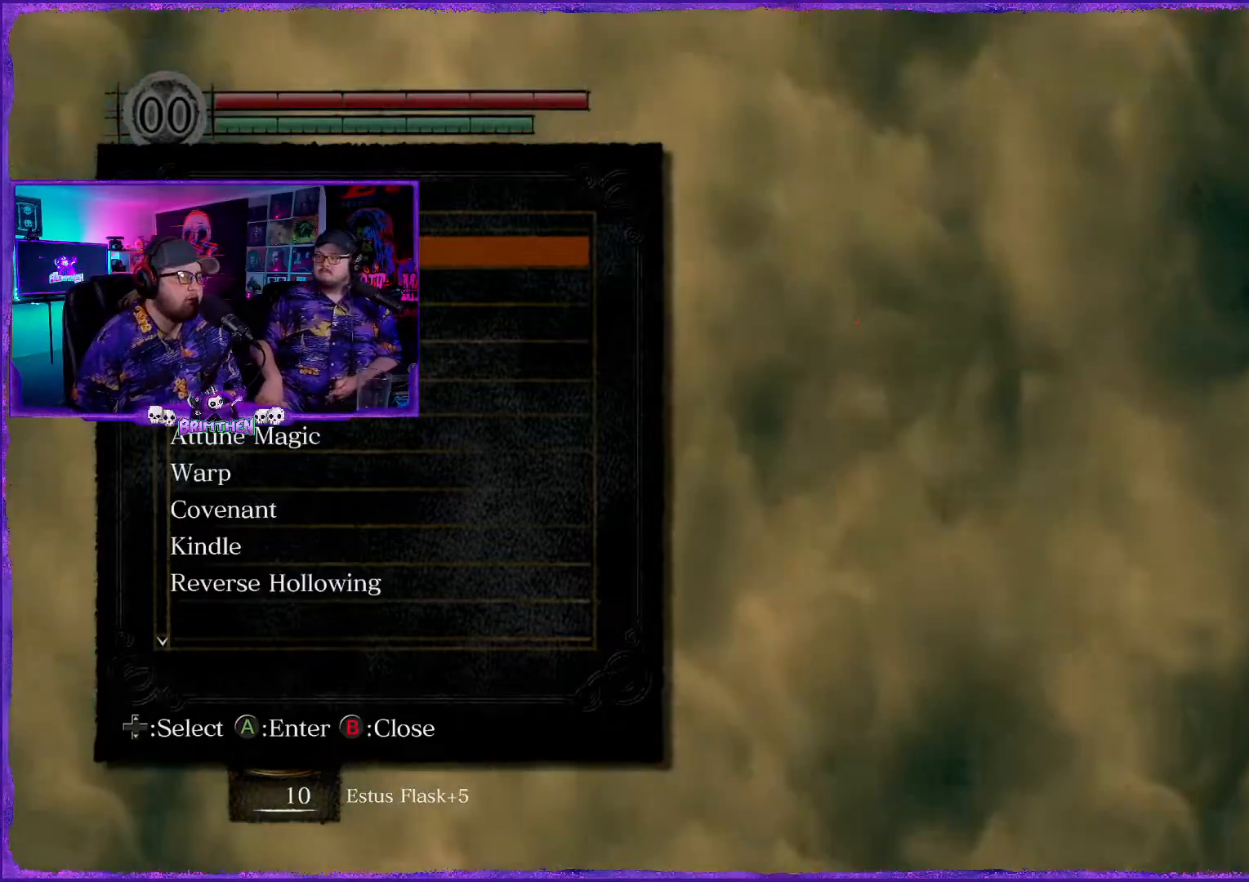
{"buttons": [], "left_stick": "center", "right_stick": "center", "events": []}
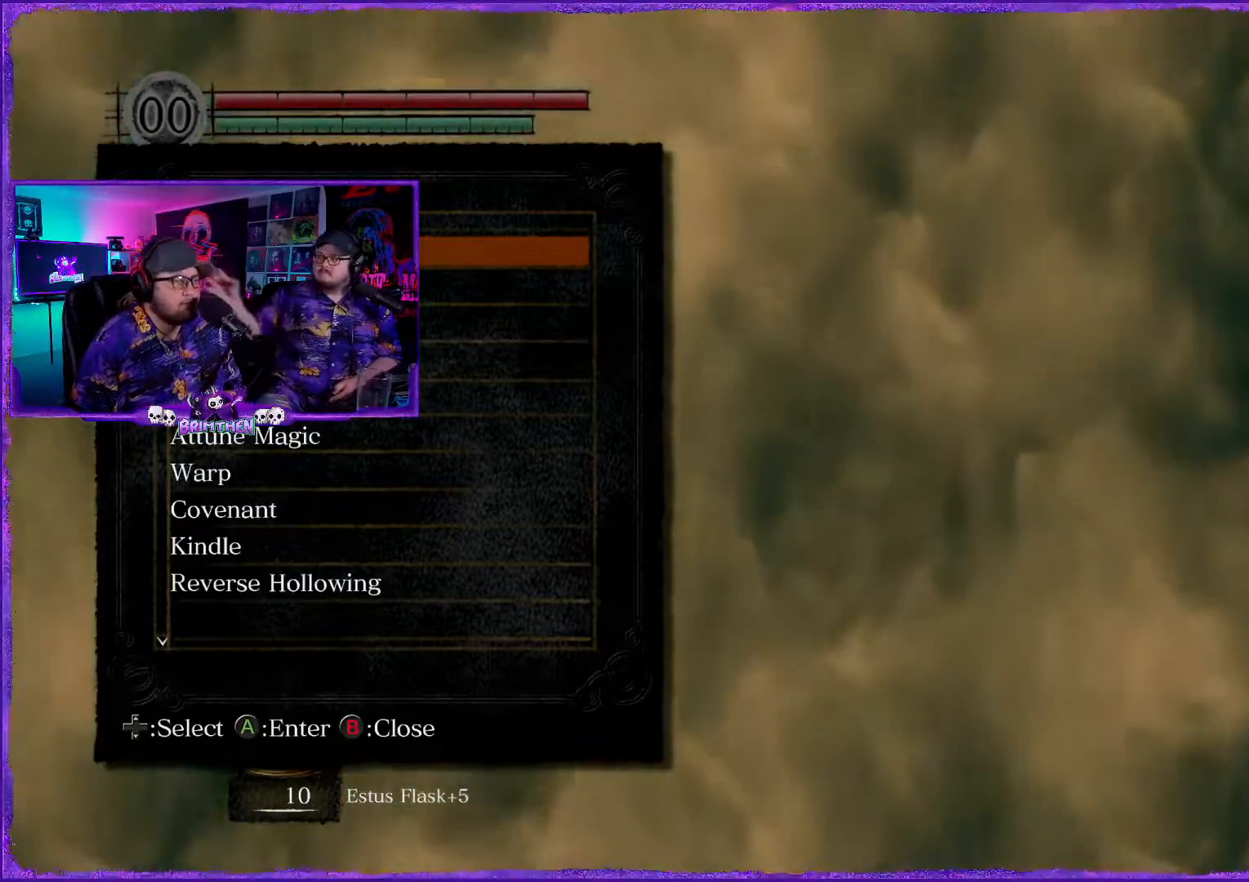
{"buttons": [], "left_stick": "center", "right_stick": "center", "events": []}
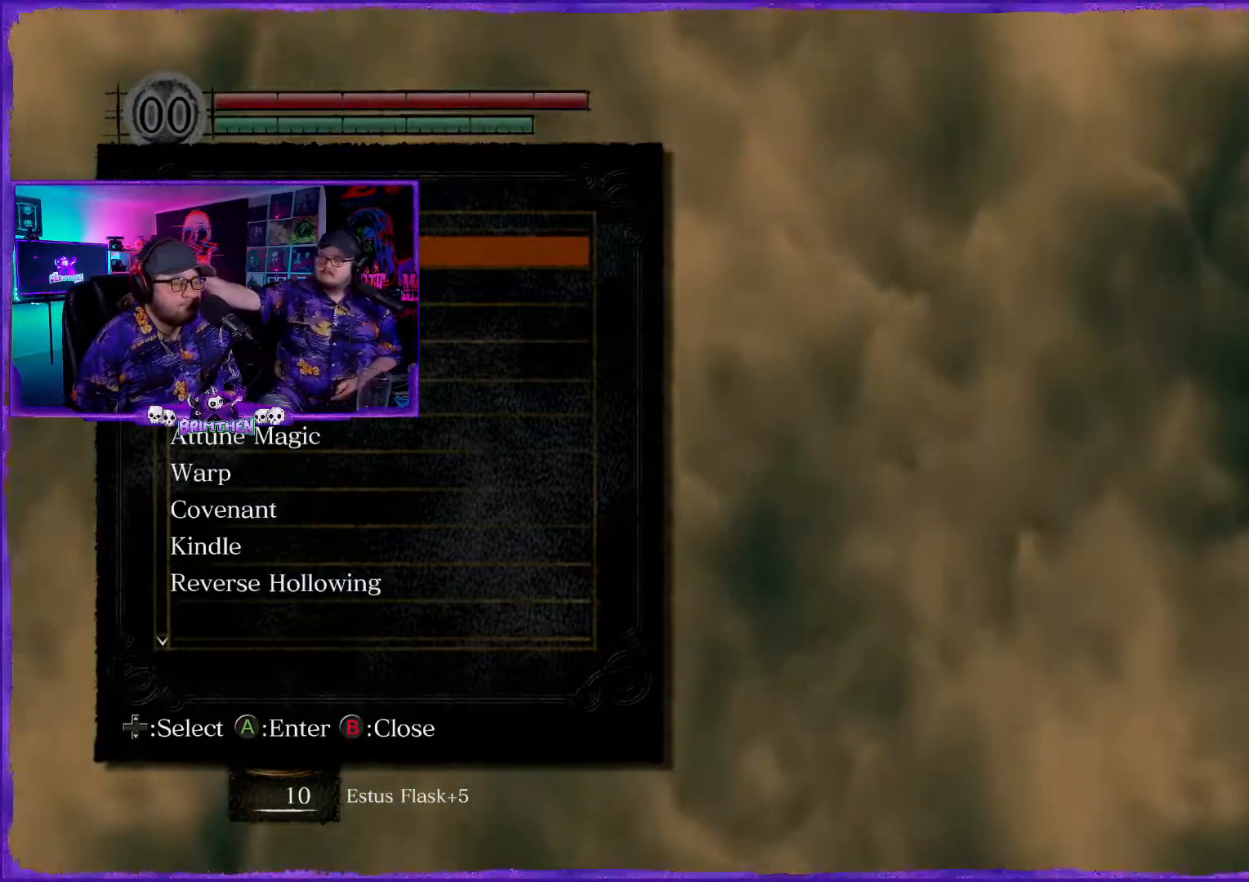
{"buttons": [], "left_stick": "center", "right_stick": "center", "events": []}
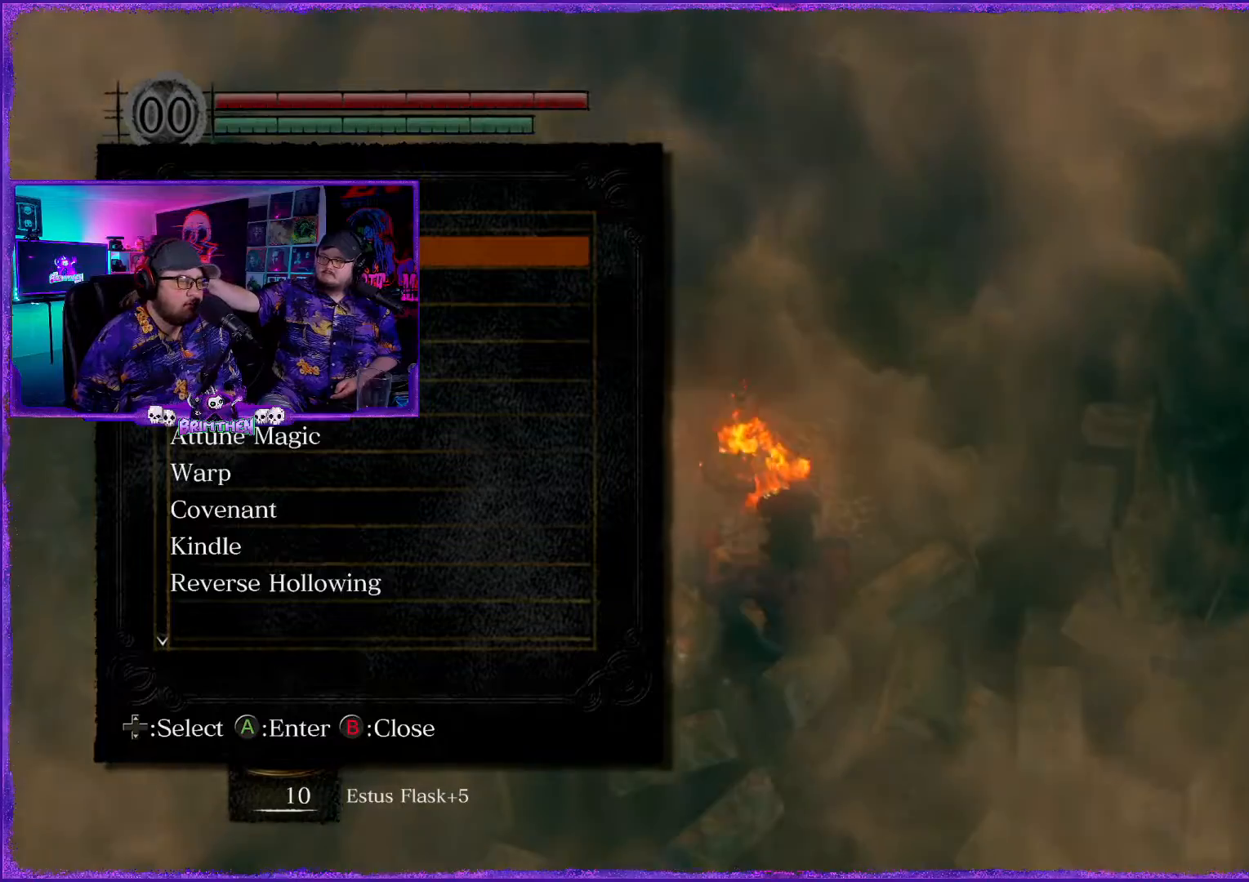
{"buttons": [], "left_stick": "center", "right_stick": "center", "events": []}
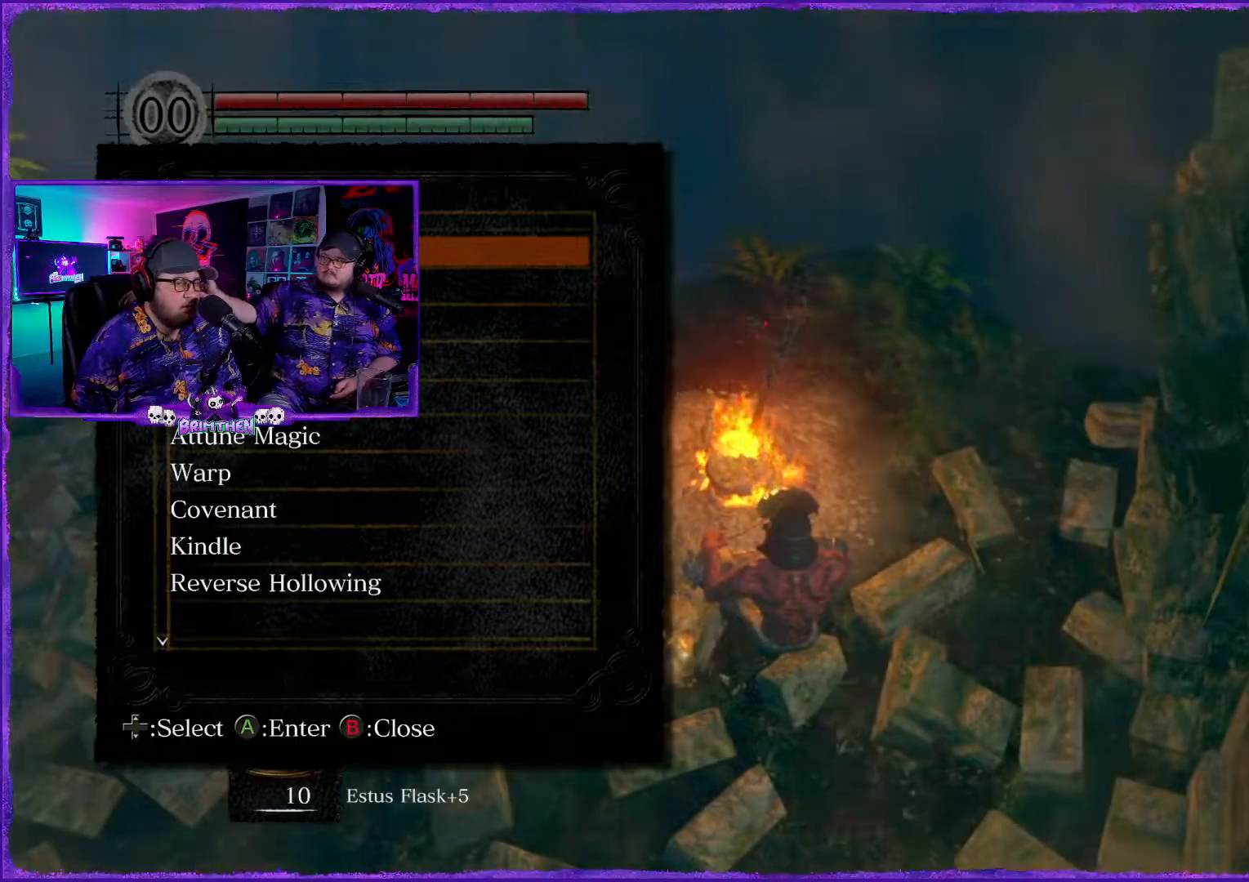
{"buttons": [], "left_stick": "center", "right_stick": "center", "events": []}
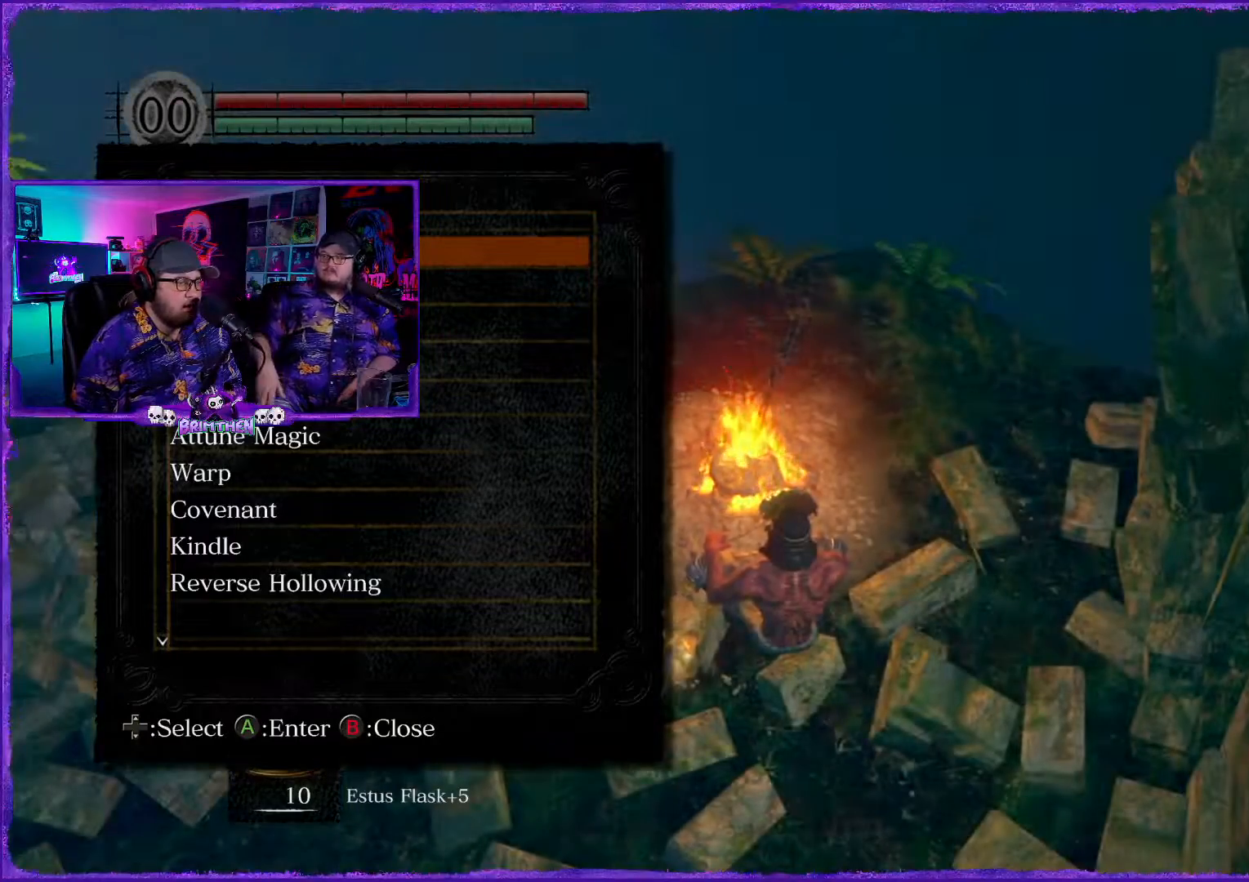
{"buttons": [], "left_stick": "center", "right_stick": "center", "events": []}
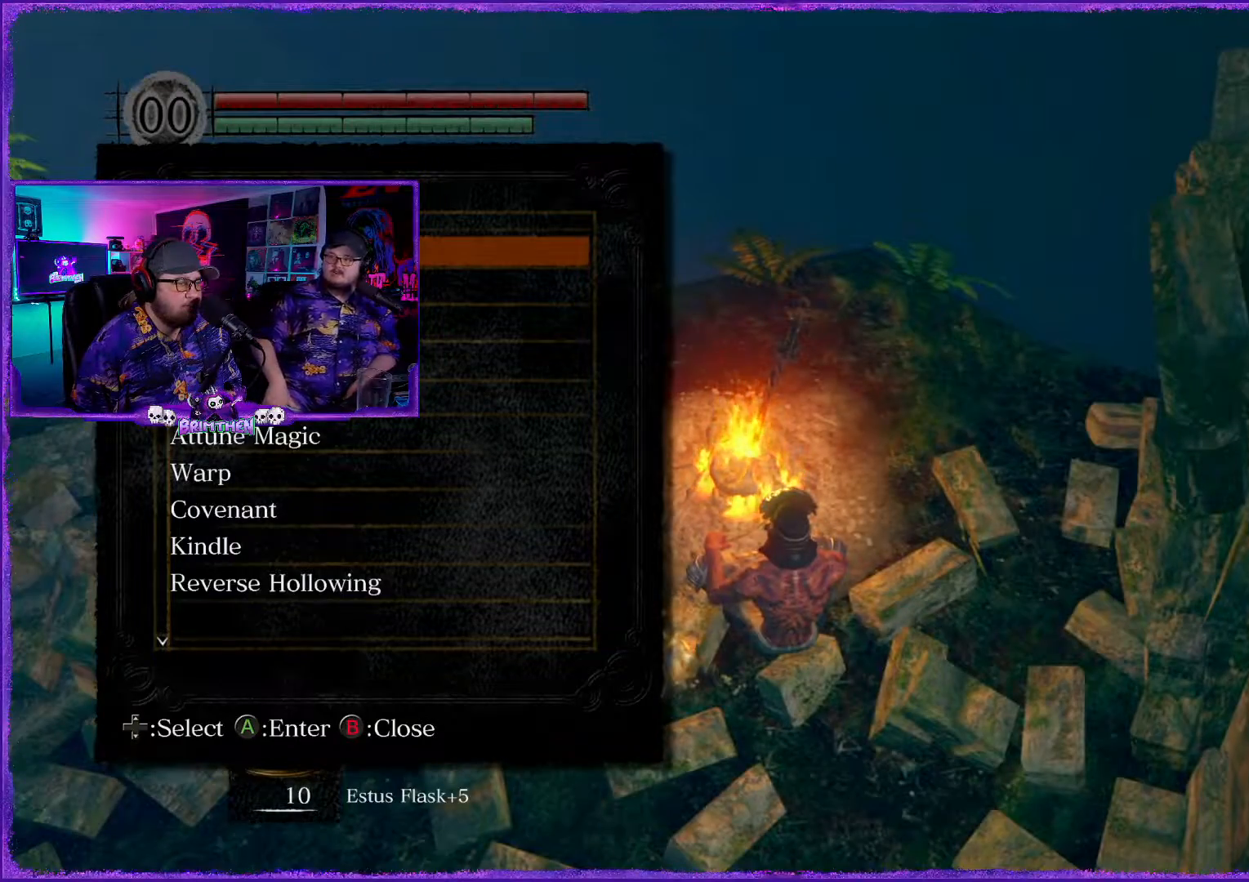
{"buttons": [], "left_stick": "center", "right_stick": "center", "events": []}
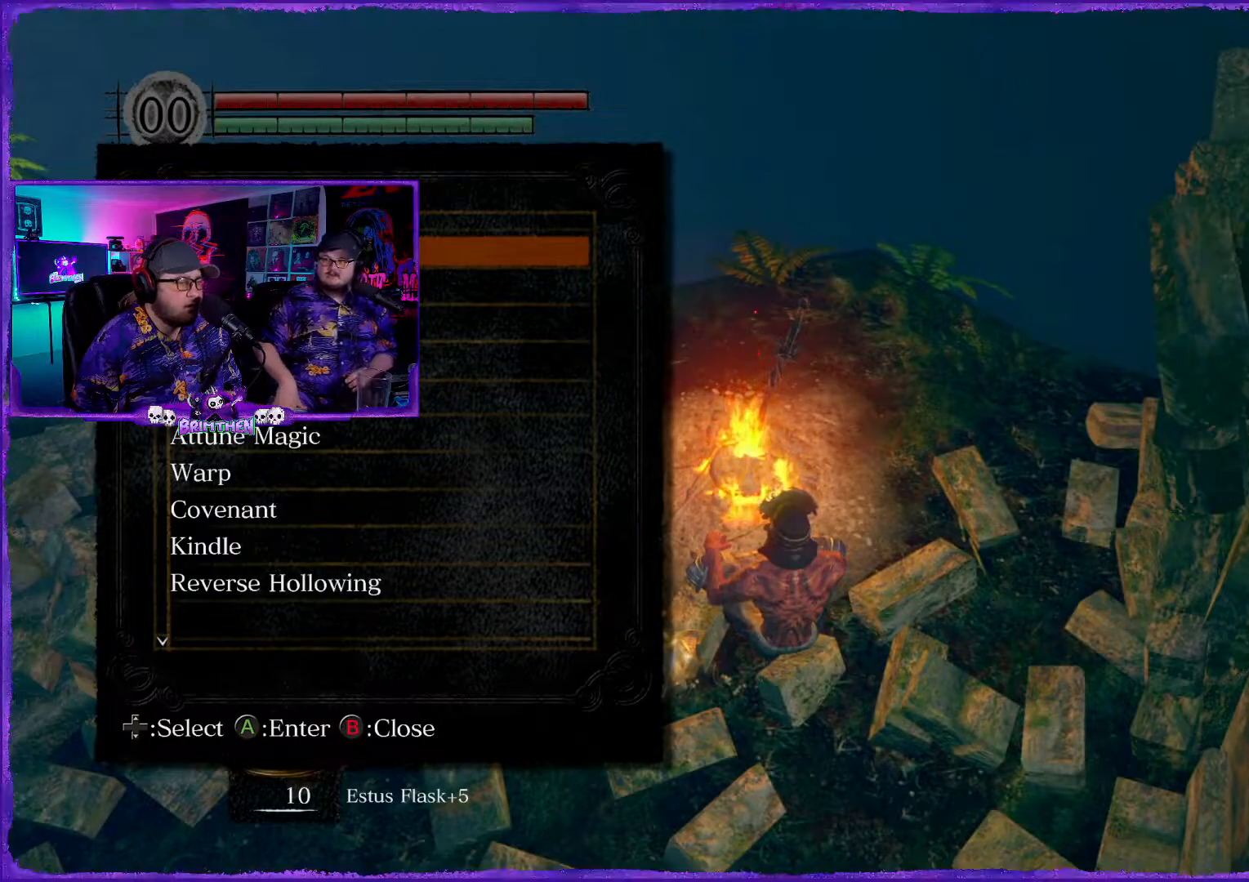
{"buttons": [], "left_stick": "center", "right_stick": "center", "events": []}
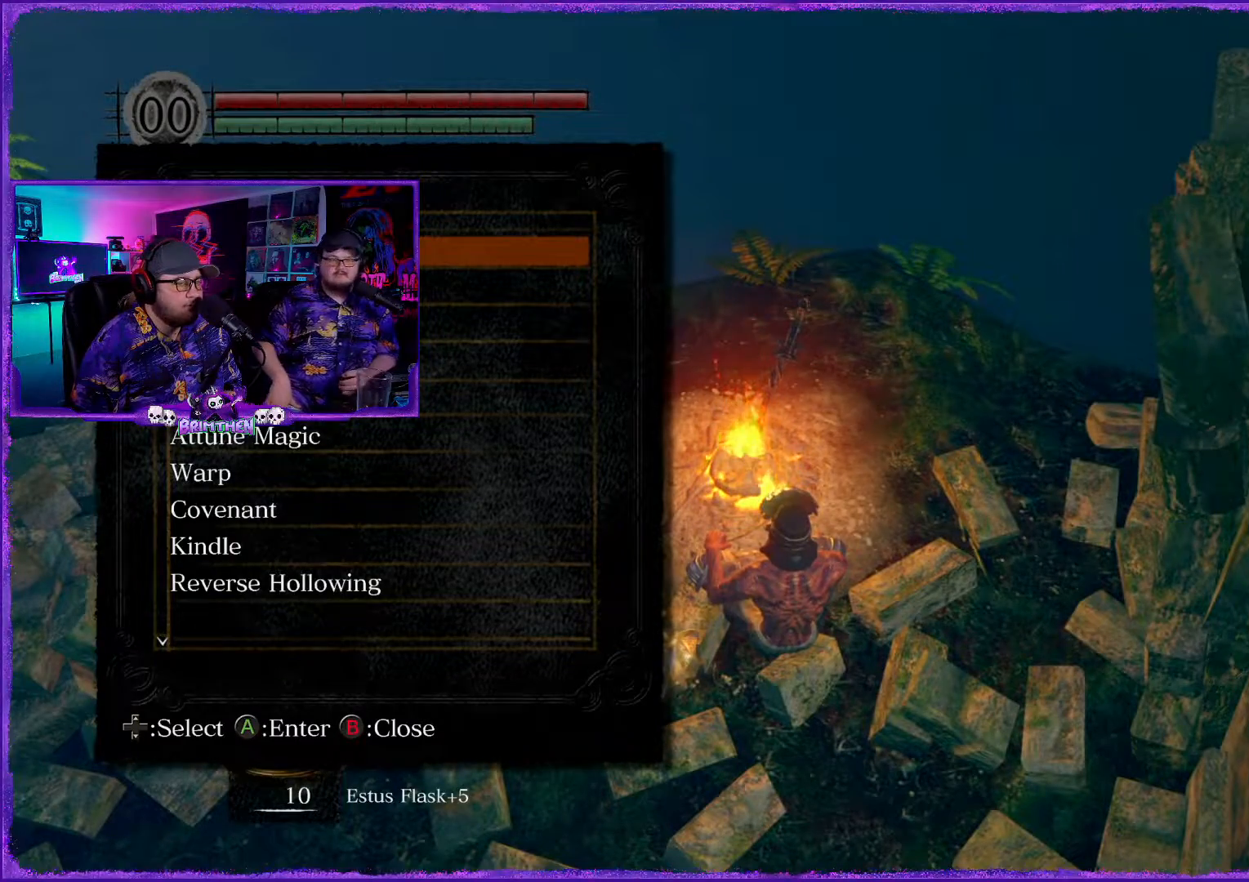
{"buttons": [], "left_stick": "center", "right_stick": "center", "events": [[66, "CIRCLE", "down"], [183, "CIRCLE", "up"]]}
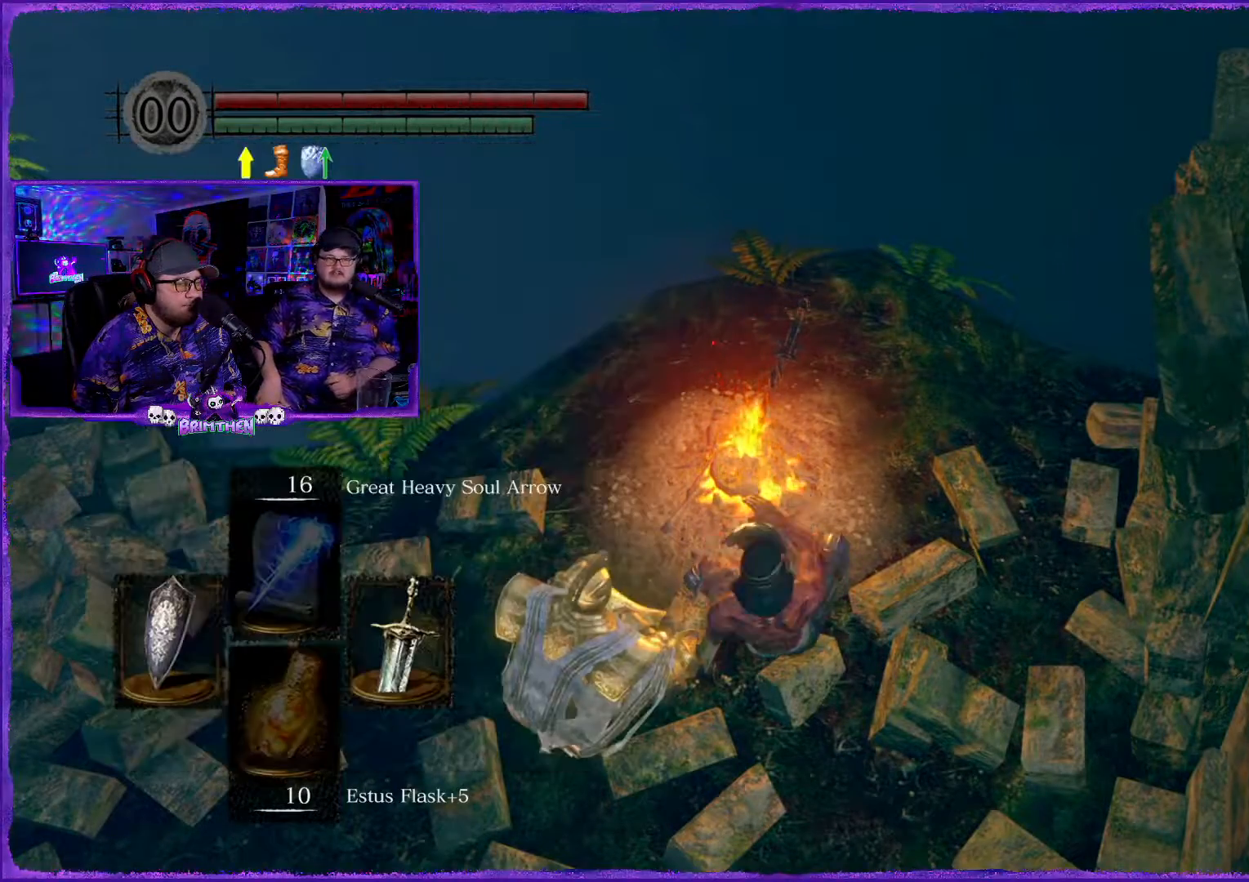
{"buttons": [], "left_stick": "center", "right_stick": "left", "events": [[34, "right_stick", "left"]]}
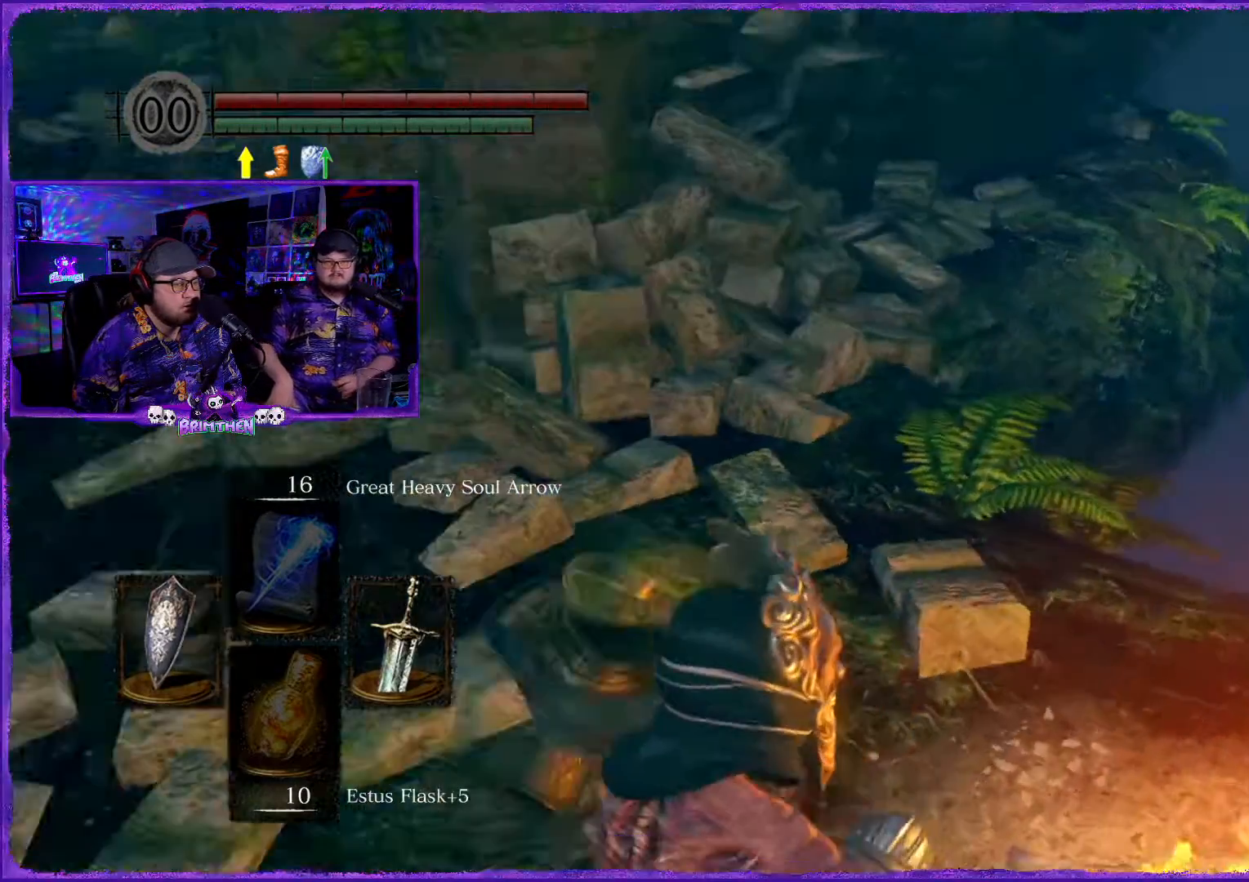
{"buttons": [], "left_stick": "up", "right_stick": "center", "events": [[183, "right_stick", "center"], [484, "left_stick", "up"]]}
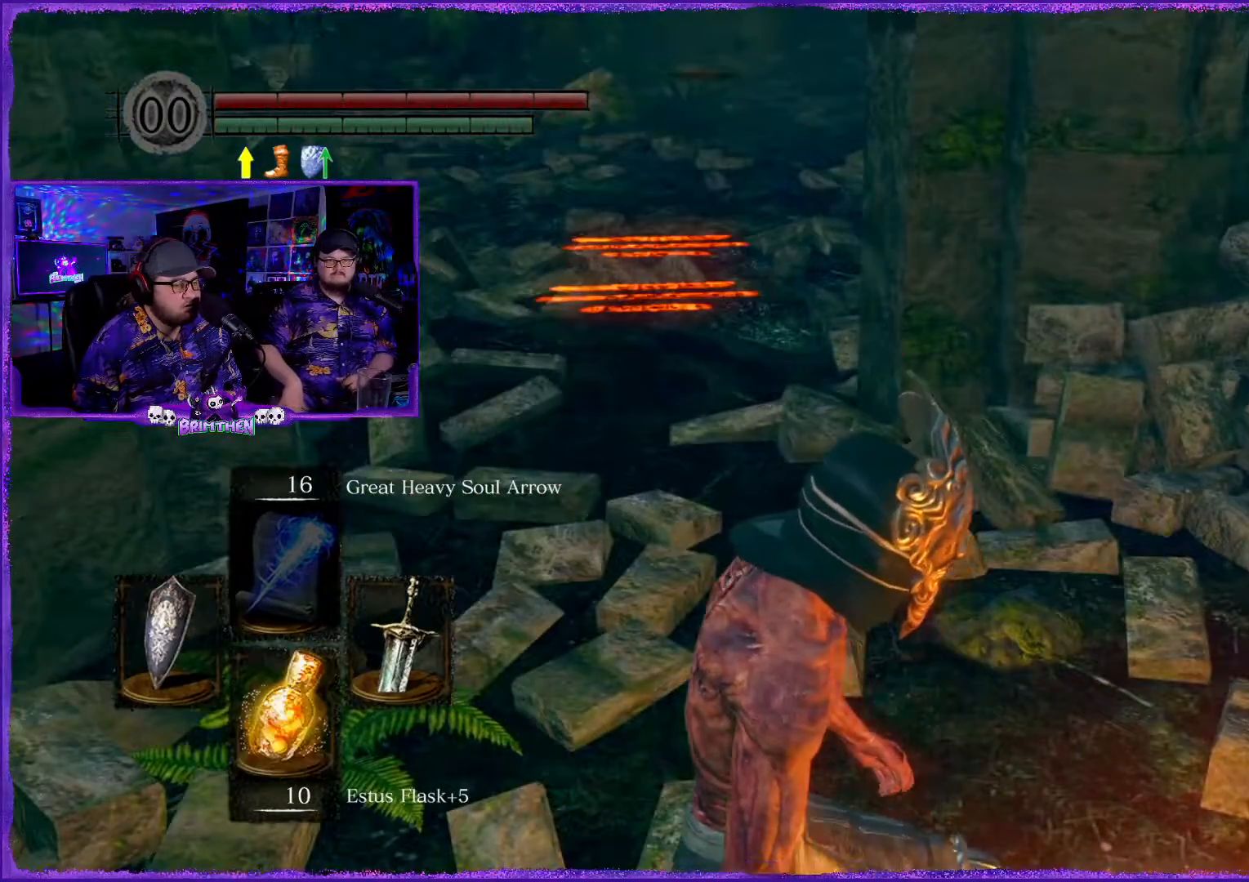
{"buttons": [], "left_stick": "up", "right_stick": "center", "events": [[200, "right_stick", "down"], [417, "right_stick", "center"]]}
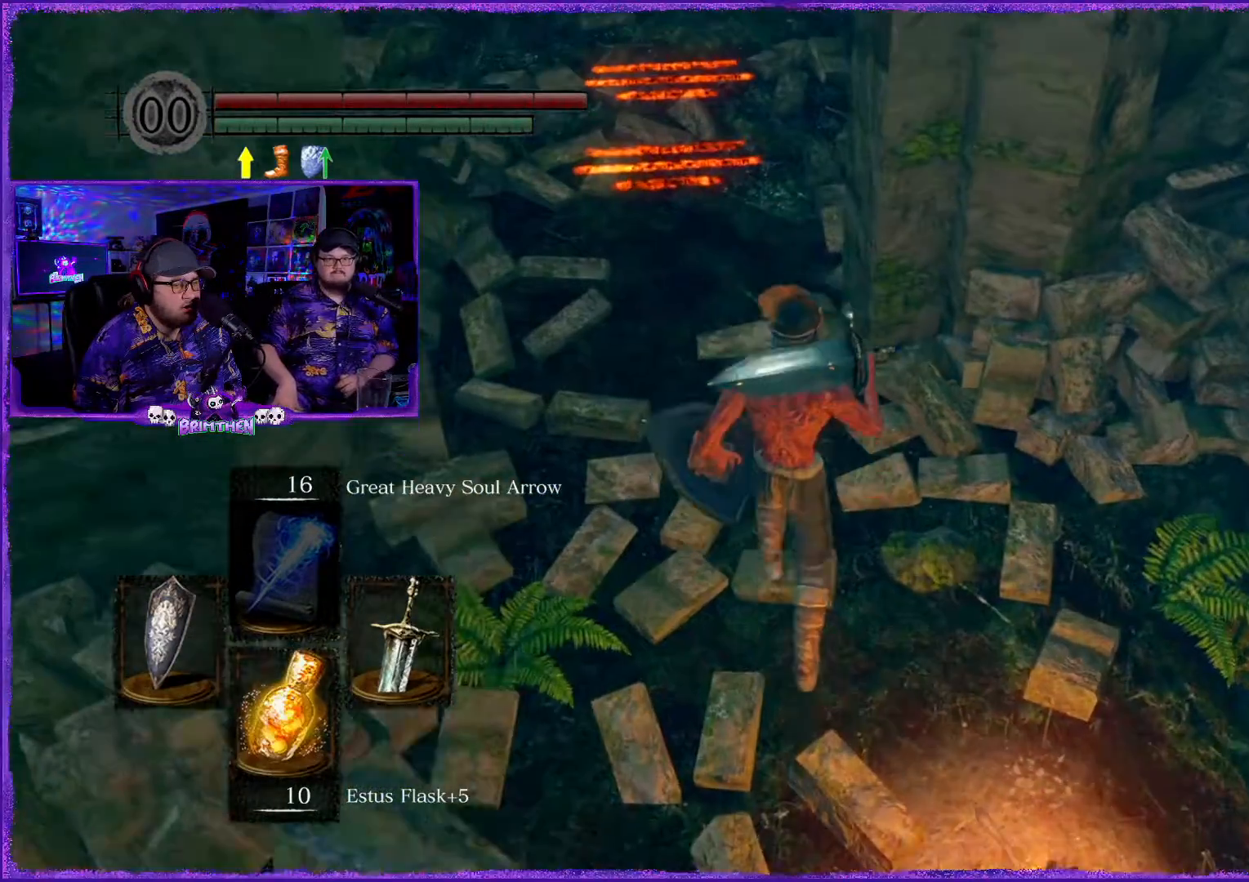
{"buttons": [], "left_stick": "up", "right_stick": "left", "events": [[133, "right_stick", "up"], [200, "right_stick", "up-left"], [317, "right_stick", "left"]]}
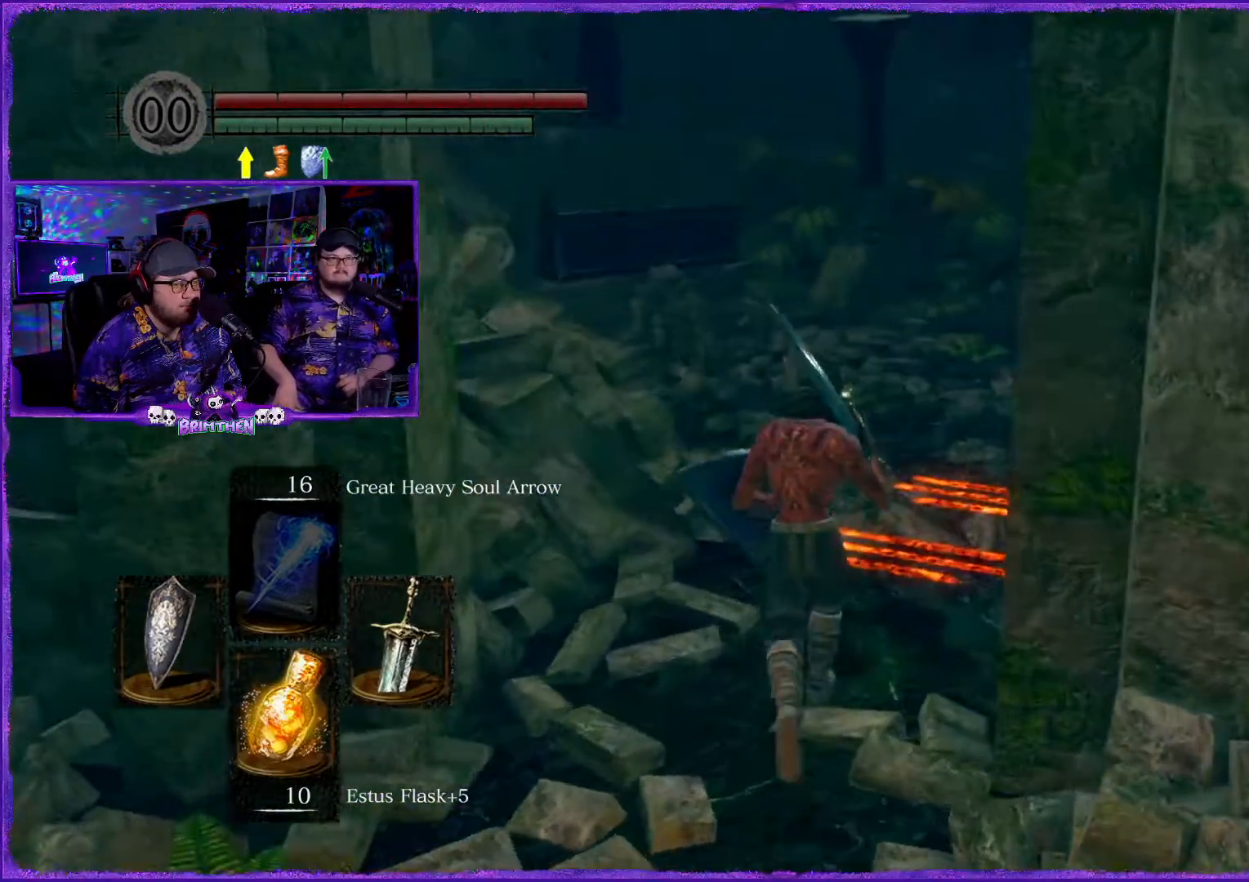
{"buttons": [], "left_stick": "up", "right_stick": "left", "events": [[34, "right_stick", "down-left"], [217, "right_stick", "center"], [484, "right_stick", "left"]]}
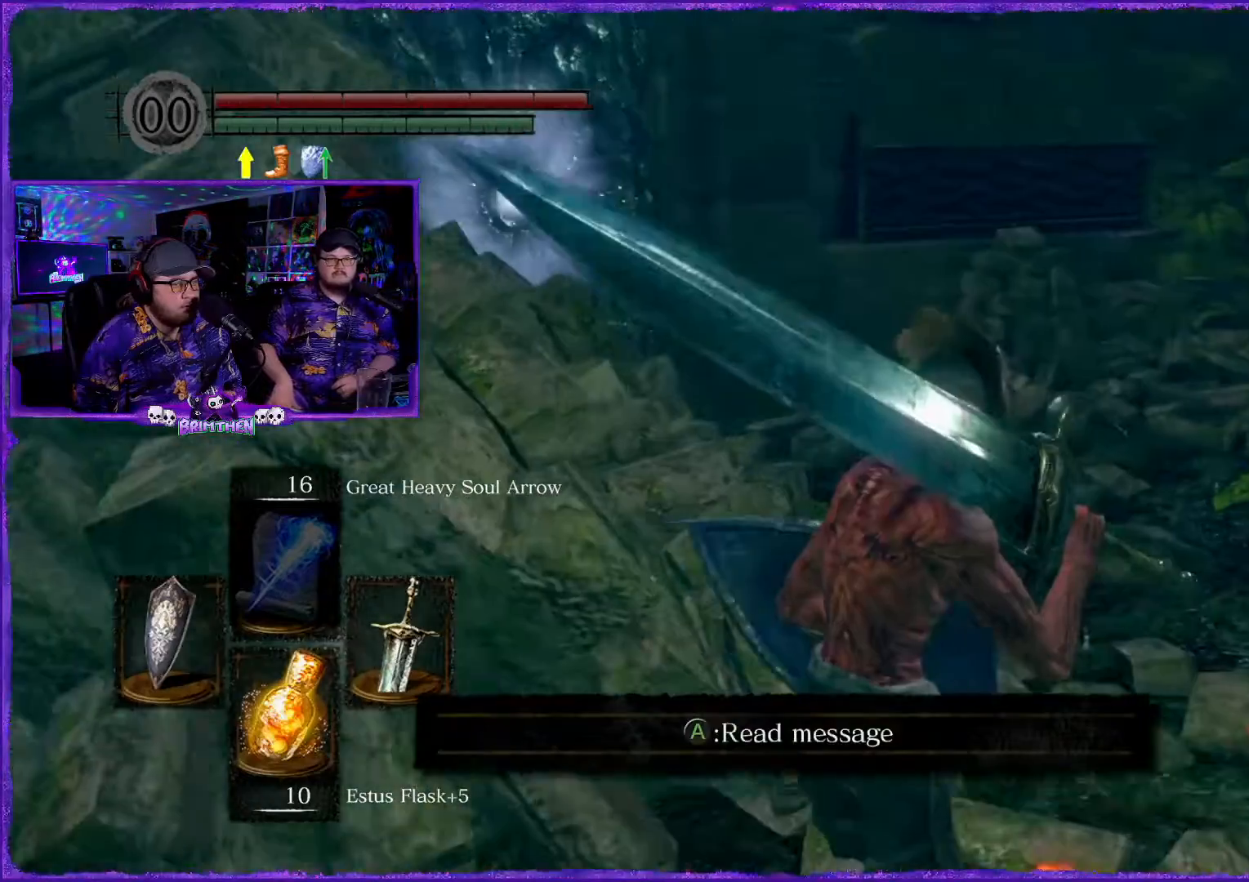
{"buttons": [], "left_stick": "up-right", "right_stick": "left", "events": [[250, "left_stick", "up-right"]]}
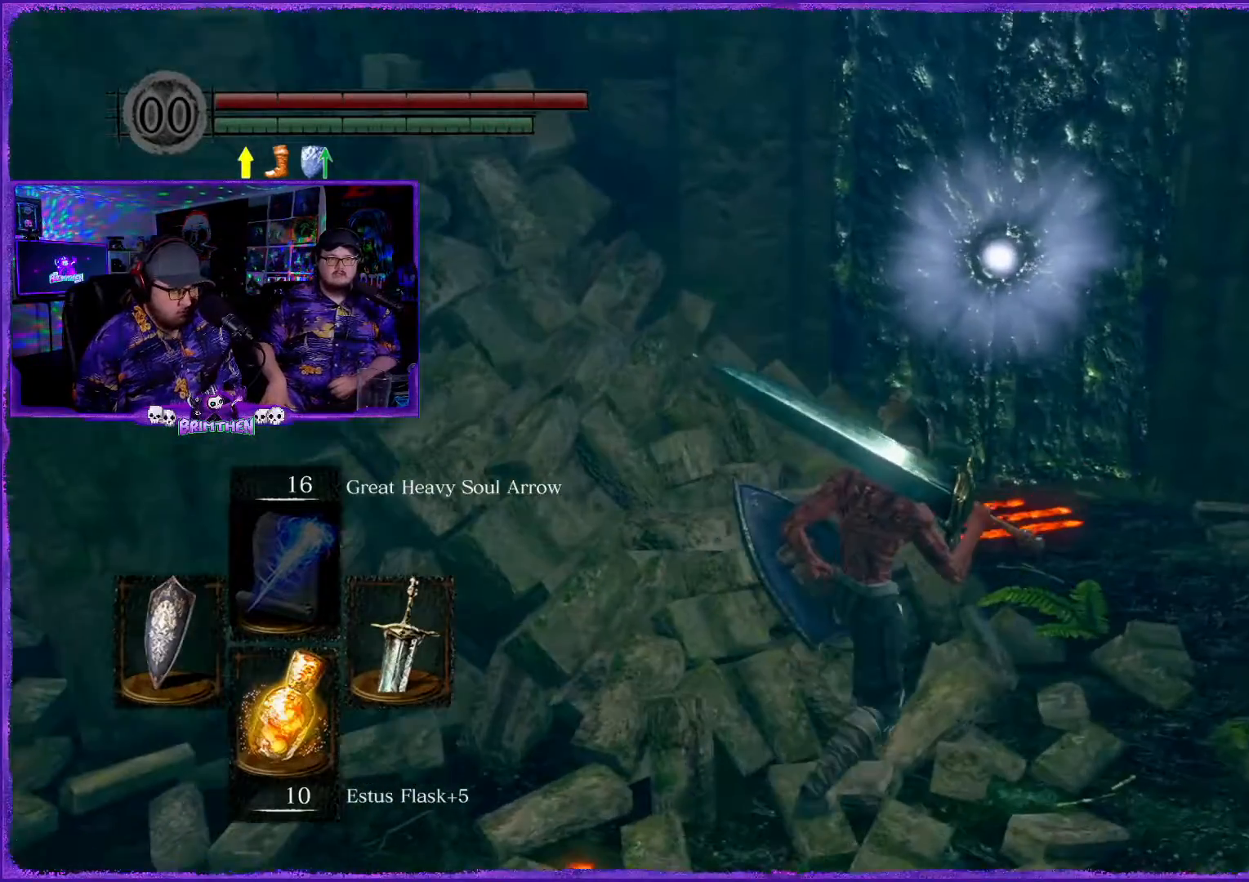
{"buttons": [], "left_stick": "up-right", "right_stick": "center", "events": [[417, "right_stick", "center"]]}
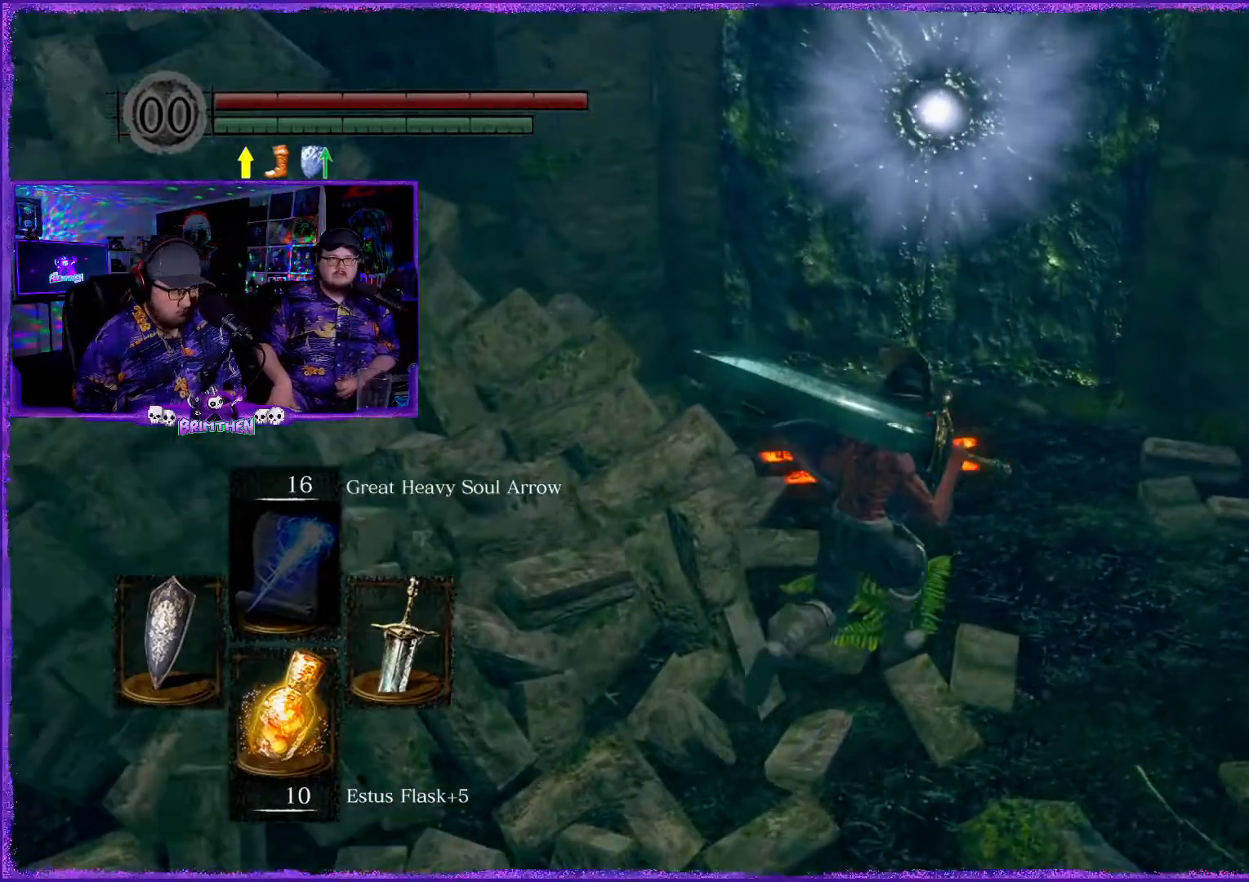
{"buttons": [], "left_stick": "up", "right_stick": "center", "events": [[233, "right_stick", "up"], [317, "left_stick", "up"], [400, "right_stick", "center"]]}
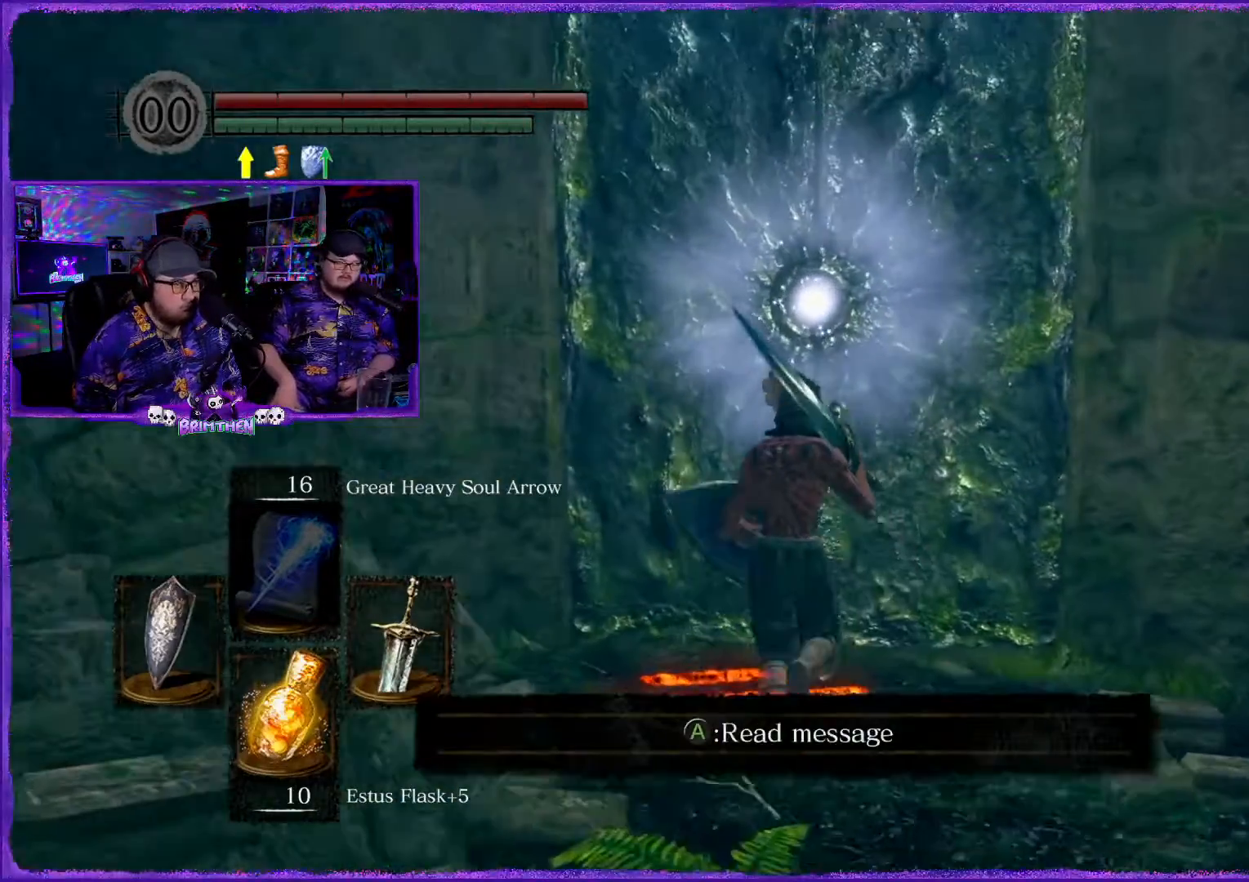
{"buttons": [], "left_stick": "center", "right_stick": "center", "events": [[267, "CROSS", "down"], [434, "CROSS", "up"], [451, "left_stick", "center"]]}